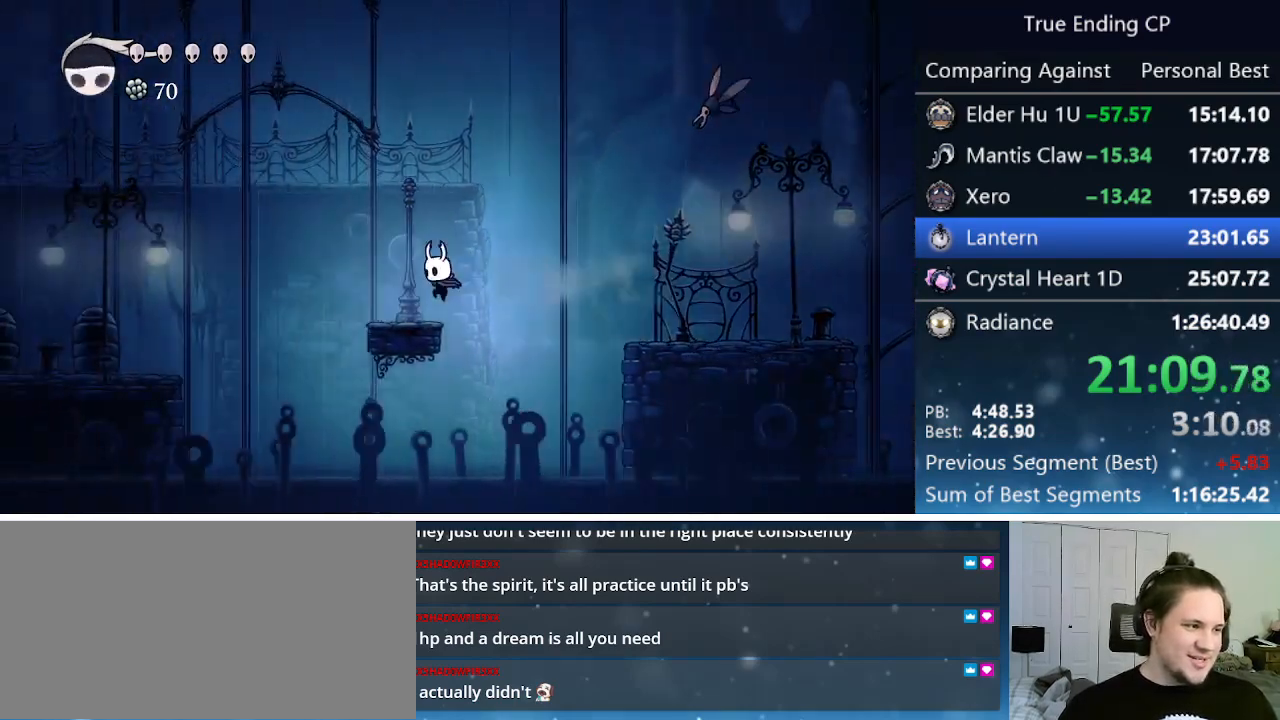
Gameplay with keyboard; each line is a JSON object with the keys held at the frame after it. "events" lists presses ("down") and releases ("up") of "cast", "cdash", "dash", "dnail", "down", "focus", "jump", "left", "menu", "nail", "pause", "right" and "up" between this image and that frame as [ms after this image, input, new state], when the widget could be followed in between. No other keys are recorded. Mouse input is not recorded. Key names are as the overlay labels them; some are game actions (e.g. jump) rather than physical keys.
{"keys": ["left"], "events": [[217, "jump", "down"], [267, "dash", "down"], [350, "jump", "up"], [500, "dash", "up"]]}
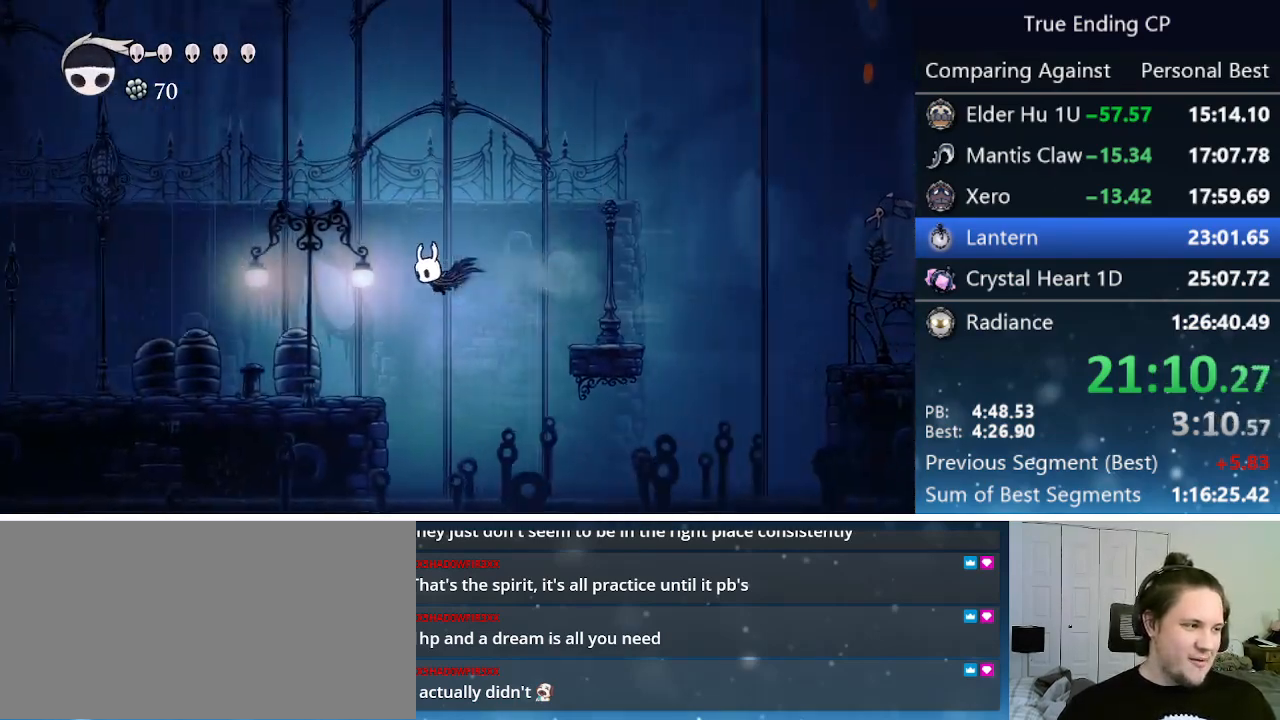
{"keys": ["dash", "left"], "events": [[467, "dash", "down"]]}
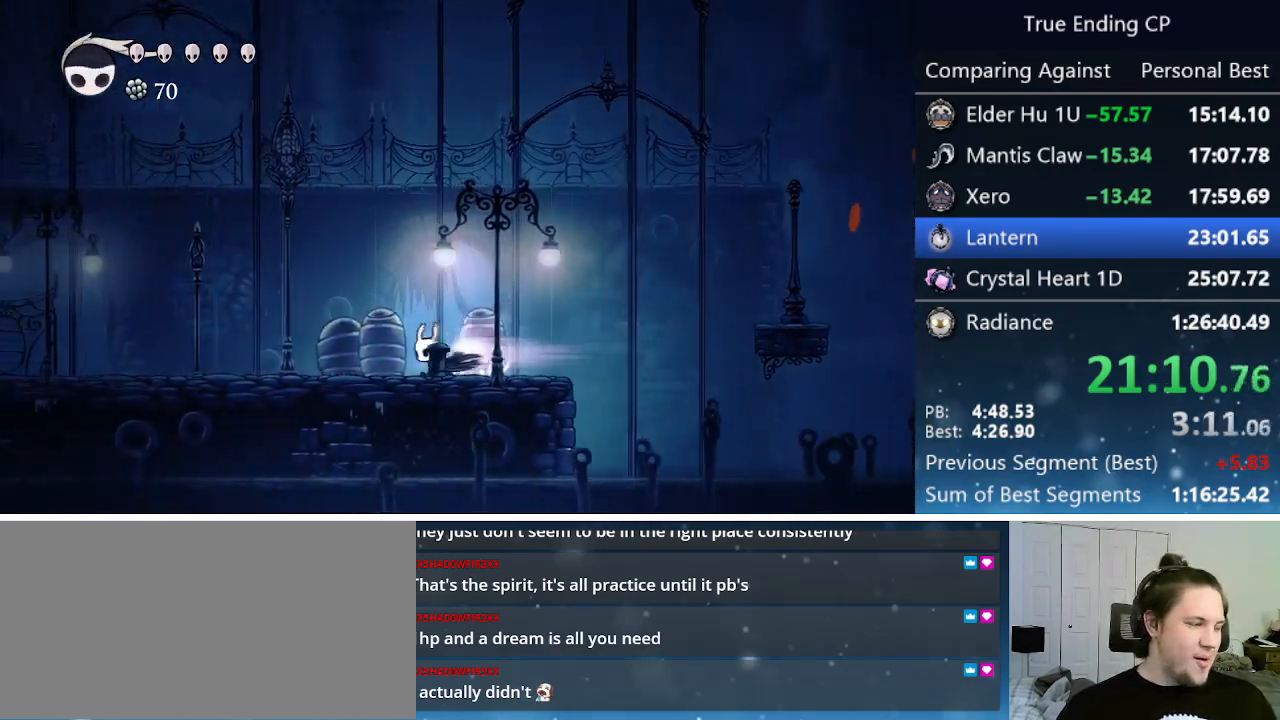
{"keys": ["dash", "left"], "events": [[150, "dash", "up"], [483, "dash", "down"]]}
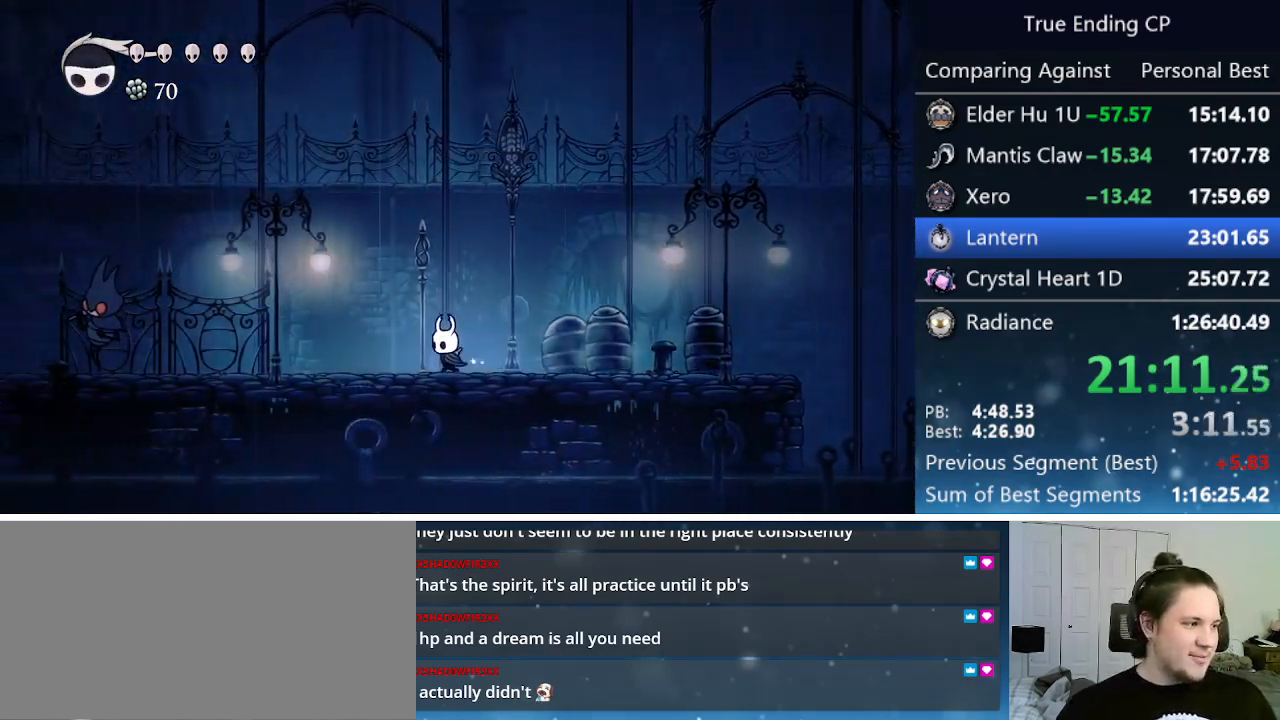
{"keys": ["jump", "left"], "events": [[217, "dash", "up"], [350, "jump", "down"]]}
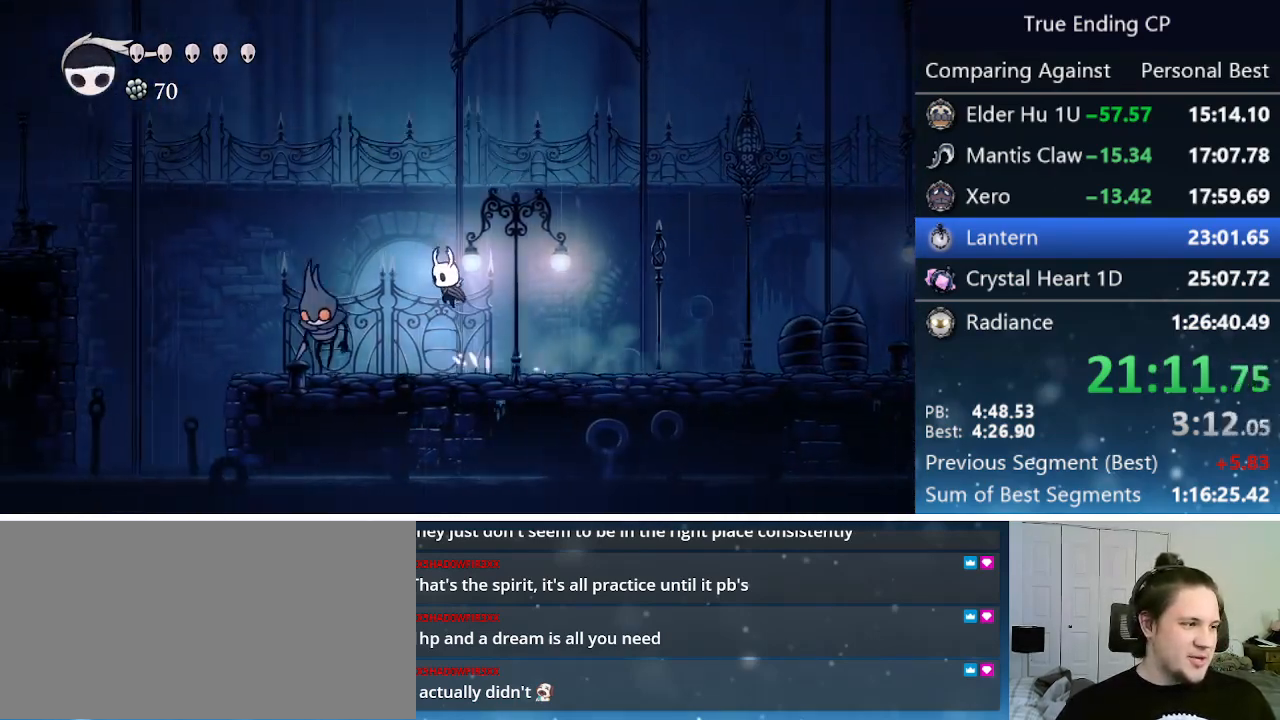
{"keys": ["down", "left", "nail"], "events": [[100, "down", "down"], [233, "jump", "up"], [367, "nail", "down"]]}
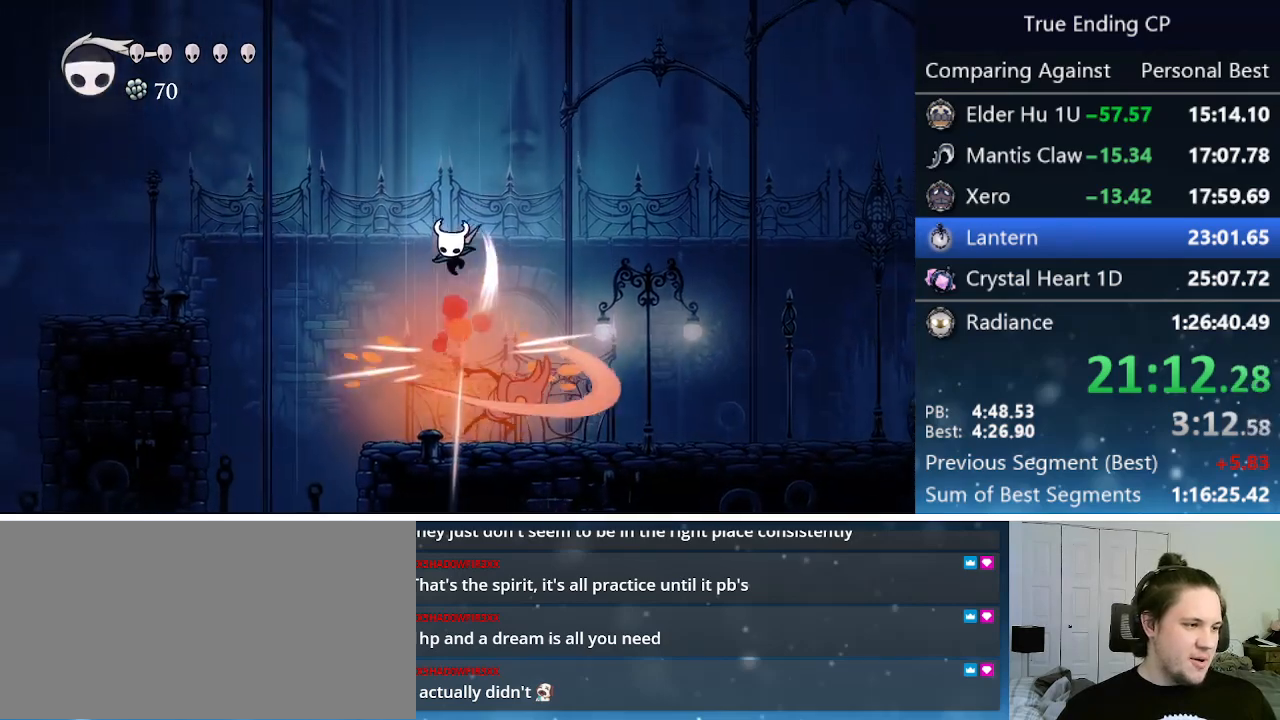
{"keys": ["left"], "events": [[100, "down", "up"], [100, "nail", "up"], [200, "dash", "down"], [400, "dash", "up"]]}
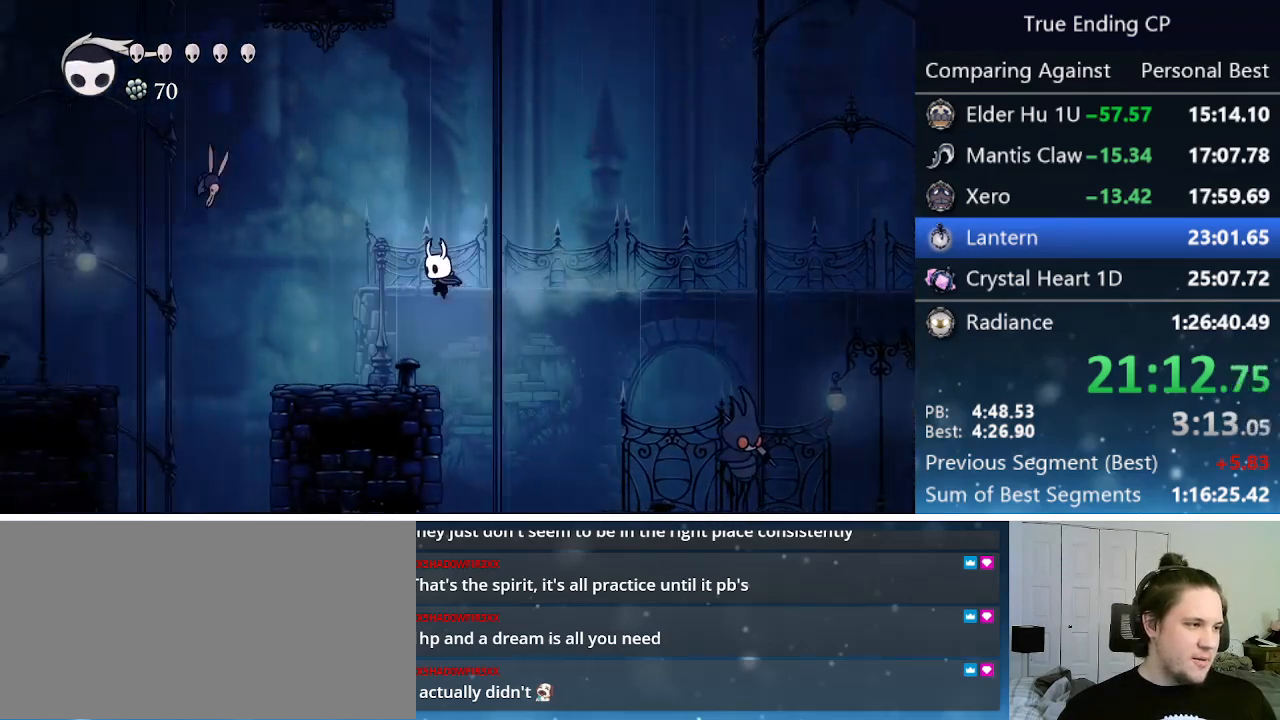
{"keys": ["jump"], "events": [[167, "left", "up"], [317, "jump", "down"]]}
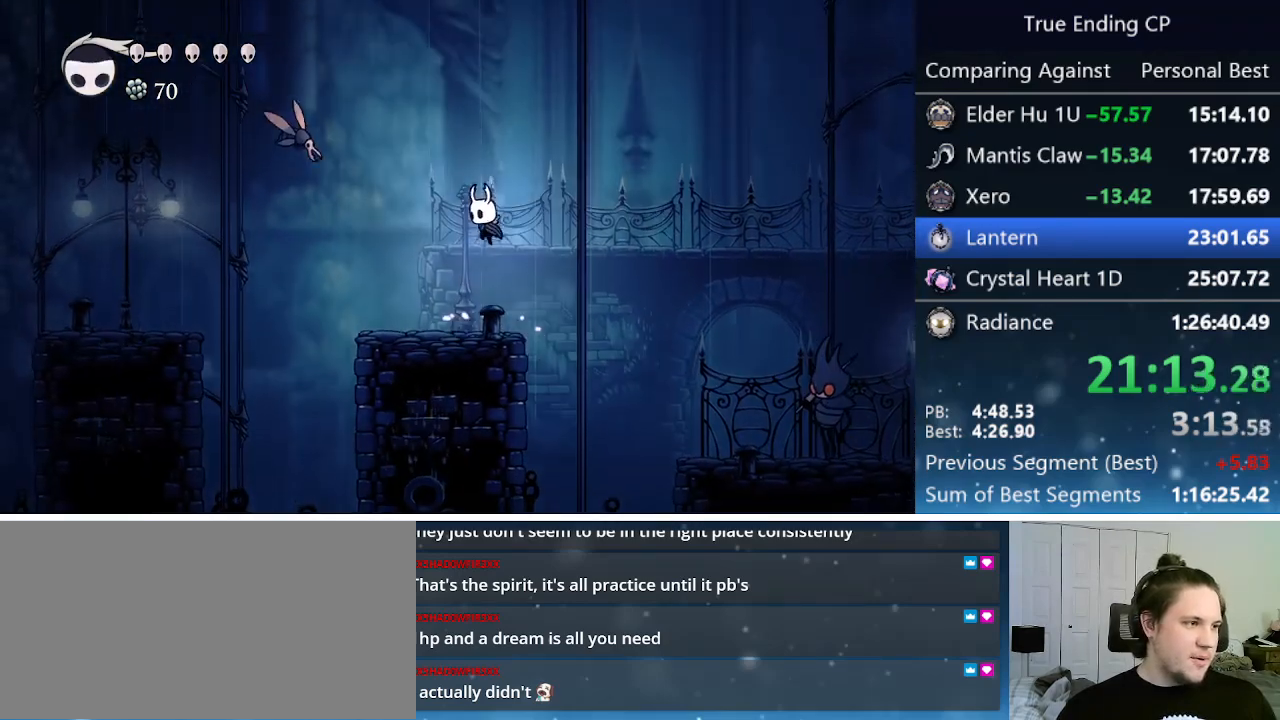
{"keys": ["jump"], "events": []}
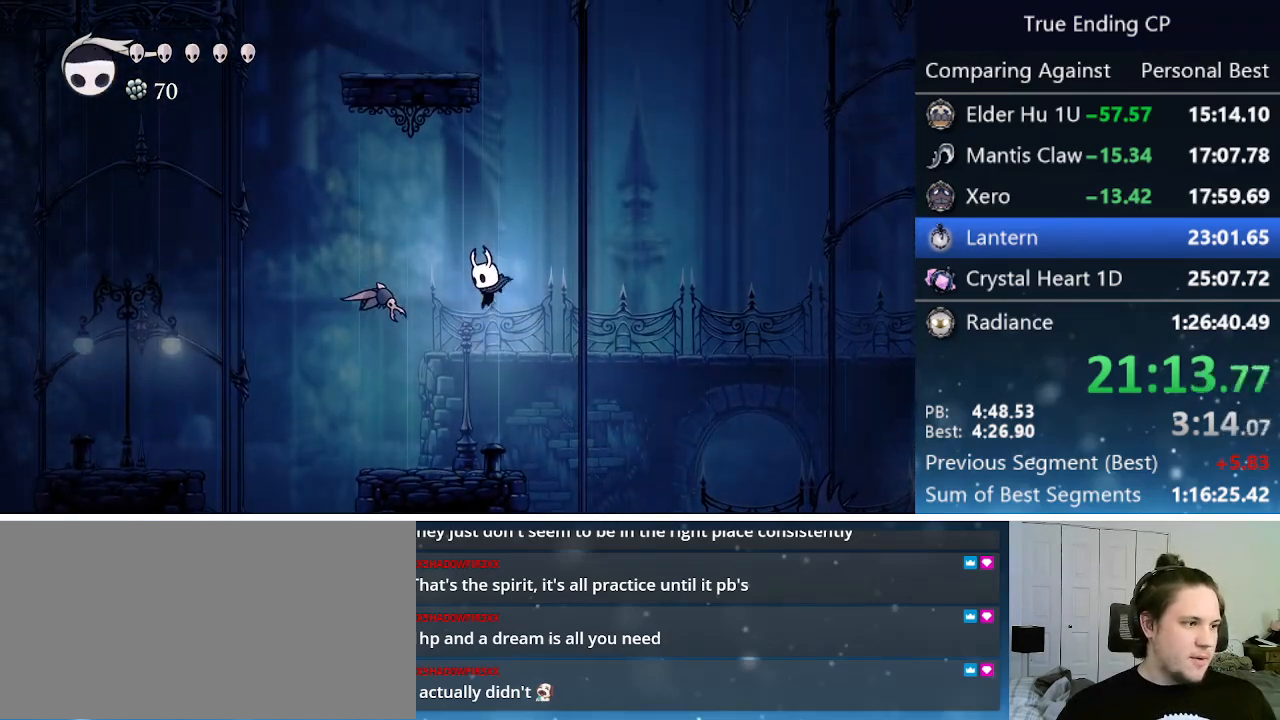
{"keys": ["jump", "right"], "events": [[50, "jump", "up"], [350, "jump", "down"], [350, "right", "down"]]}
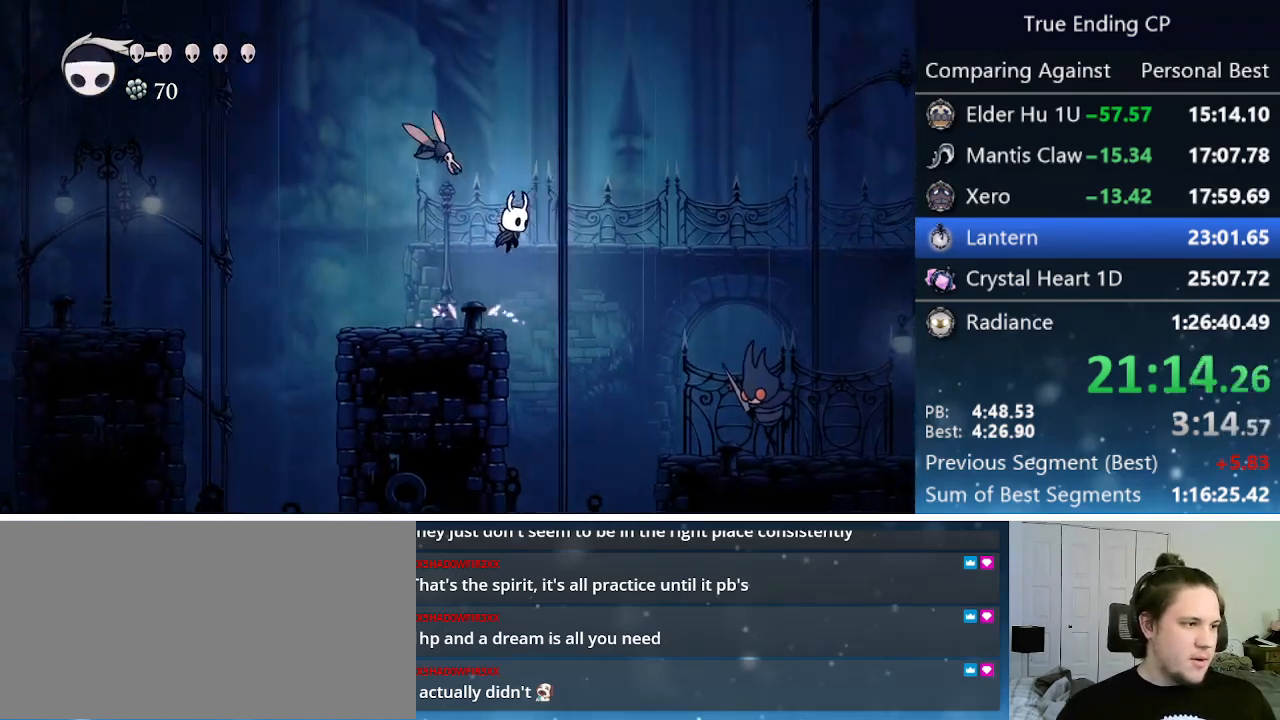
{"keys": ["jump"], "events": [[33, "right", "up"]]}
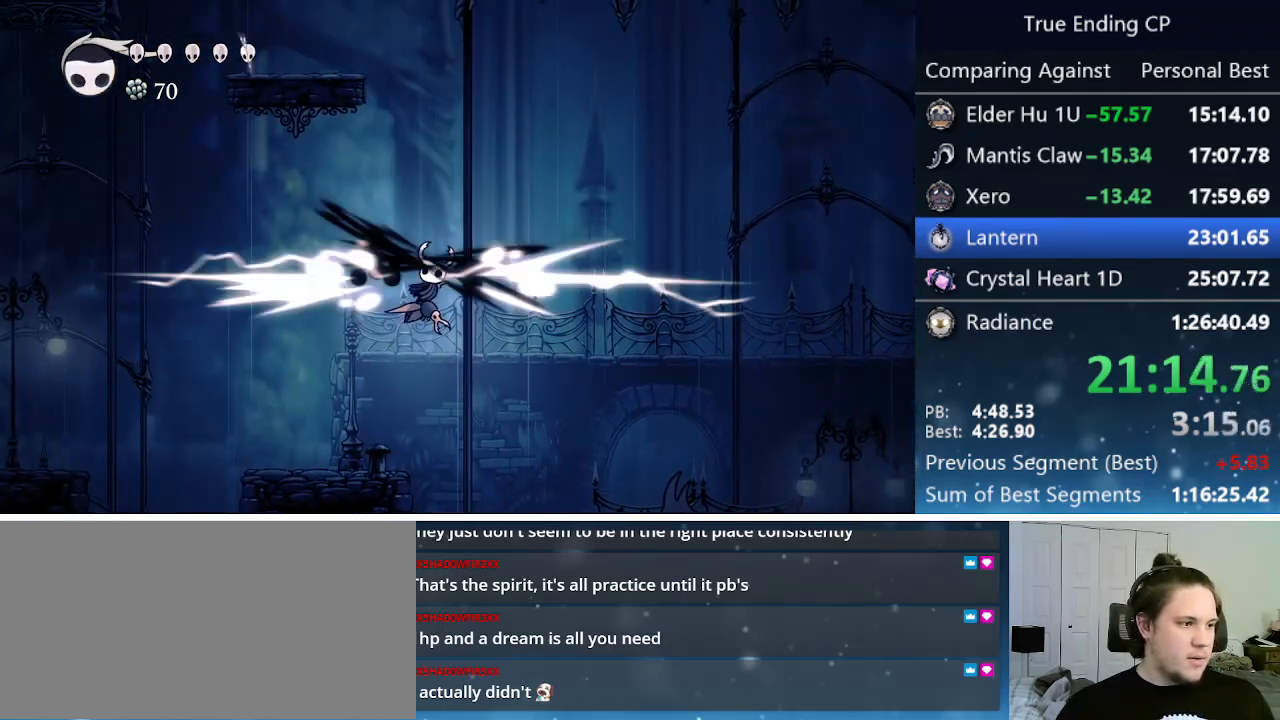
{"keys": ["down", "jump", "left"], "events": [[417, "left", "down"], [467, "down", "down"]]}
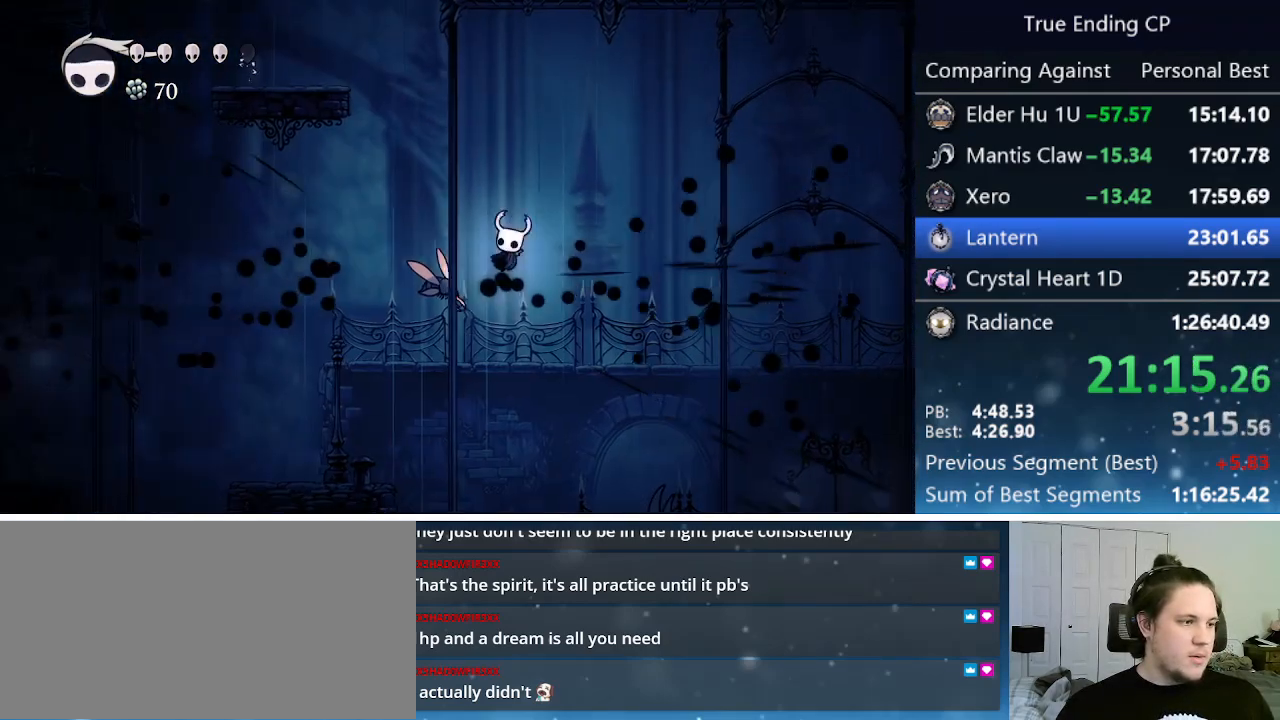
{"keys": ["cast"], "events": [[100, "nail", "down"], [283, "left", "up"], [333, "down", "up"], [433, "jump", "up"], [433, "nail", "up"], [483, "cast", "down"]]}
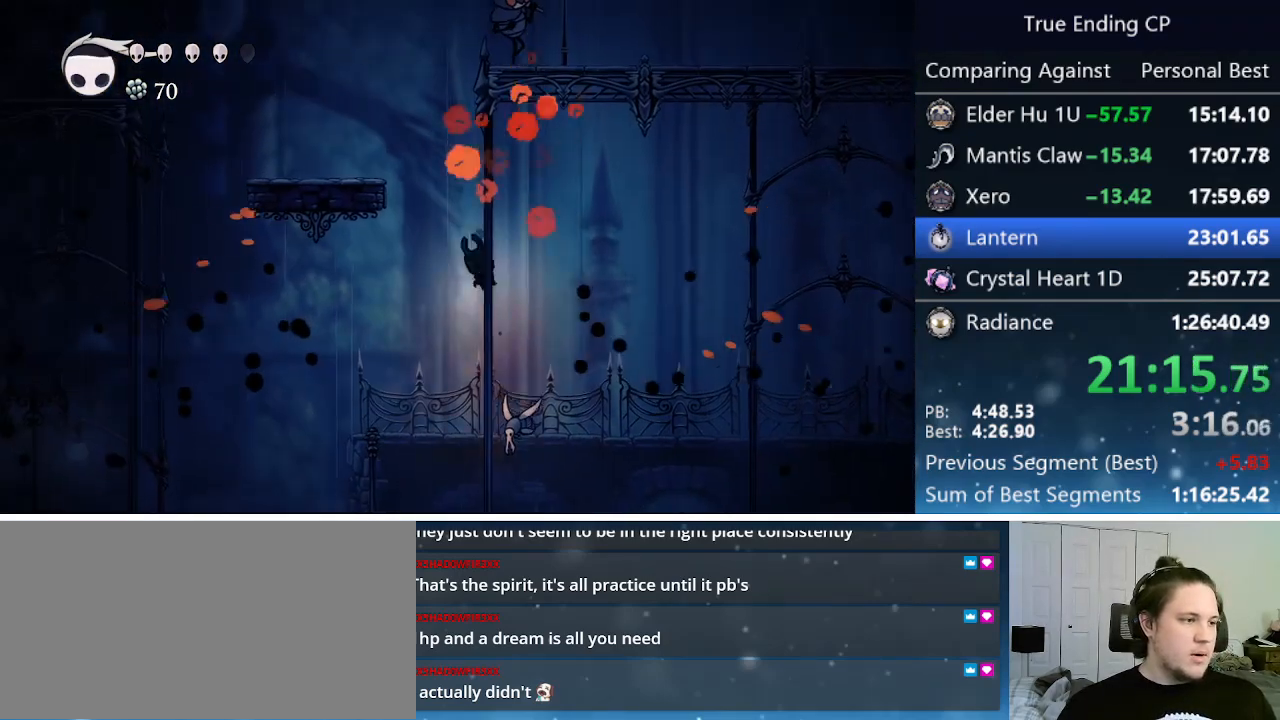
{"keys": ["down", "nail"], "events": [[217, "cast", "up"], [267, "down", "down"], [400, "nail", "down"]]}
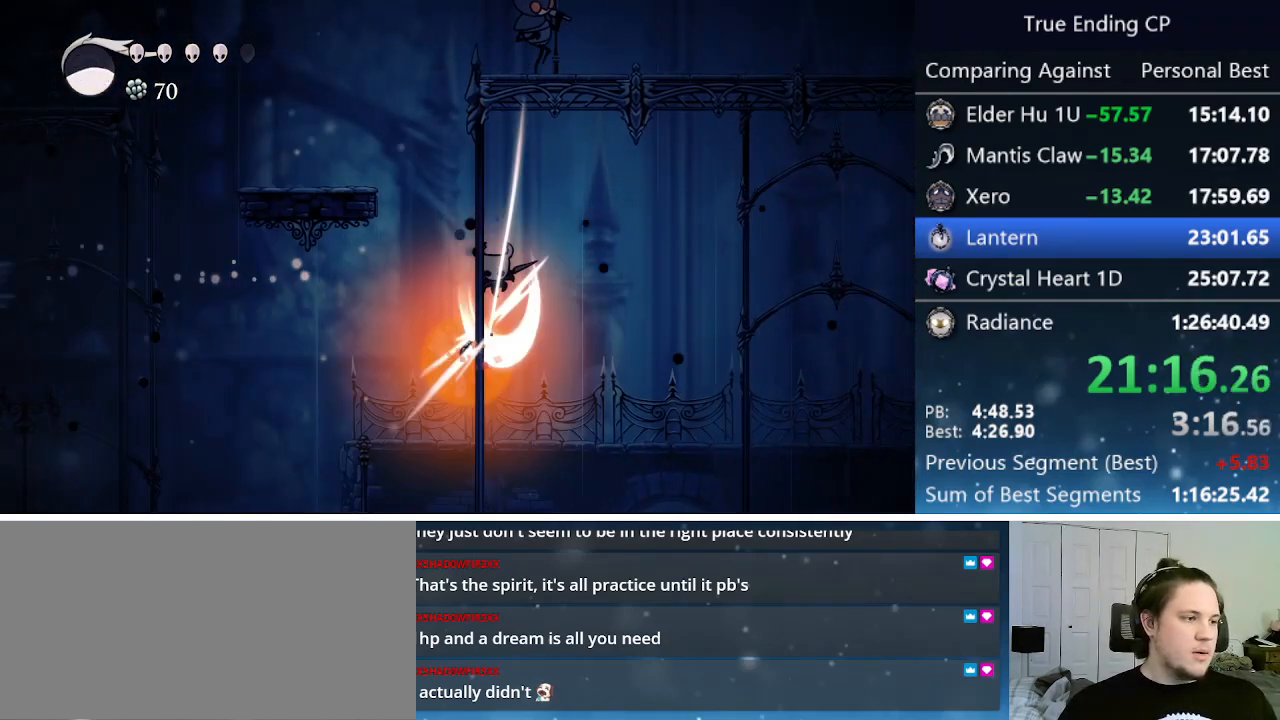
{"keys": ["dash", "left"], "events": [[33, "left", "down"], [133, "down", "up"], [283, "dash", "down"], [283, "nail", "up"]]}
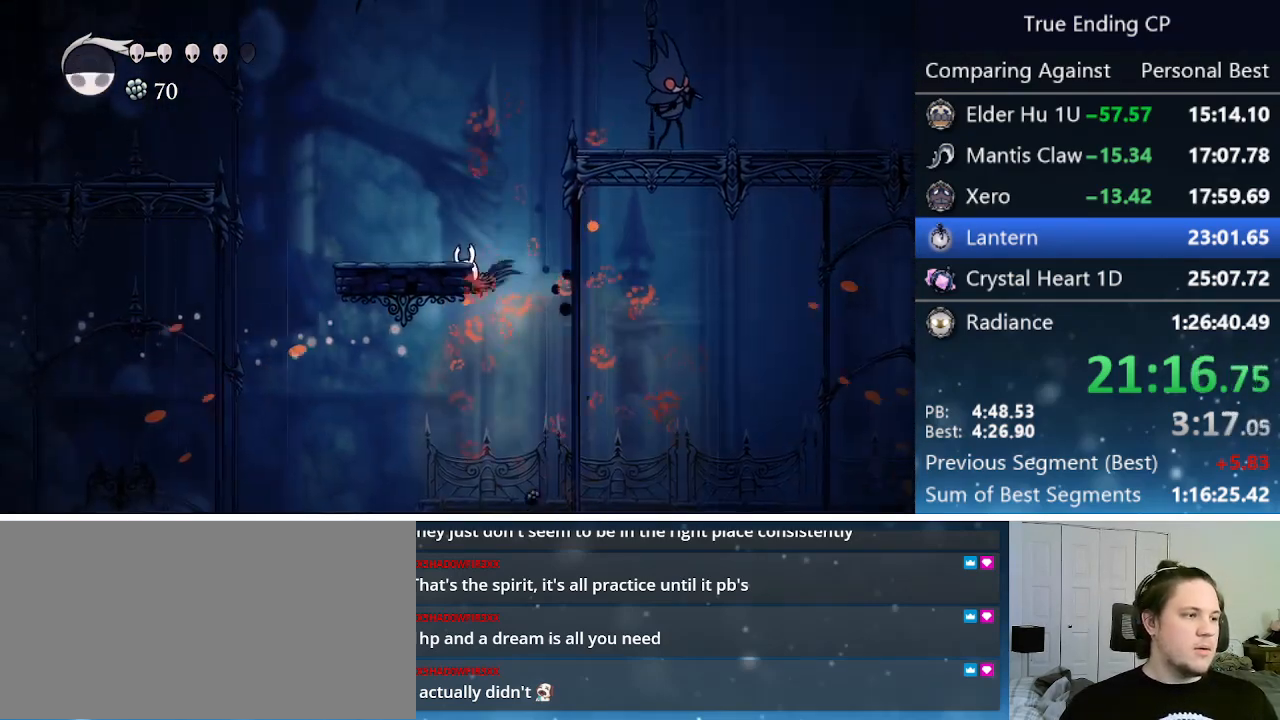
{"keys": ["right"], "events": [[50, "dash", "up"], [50, "jump", "down"], [250, "jump", "up"], [483, "left", "up"], [483, "right", "down"]]}
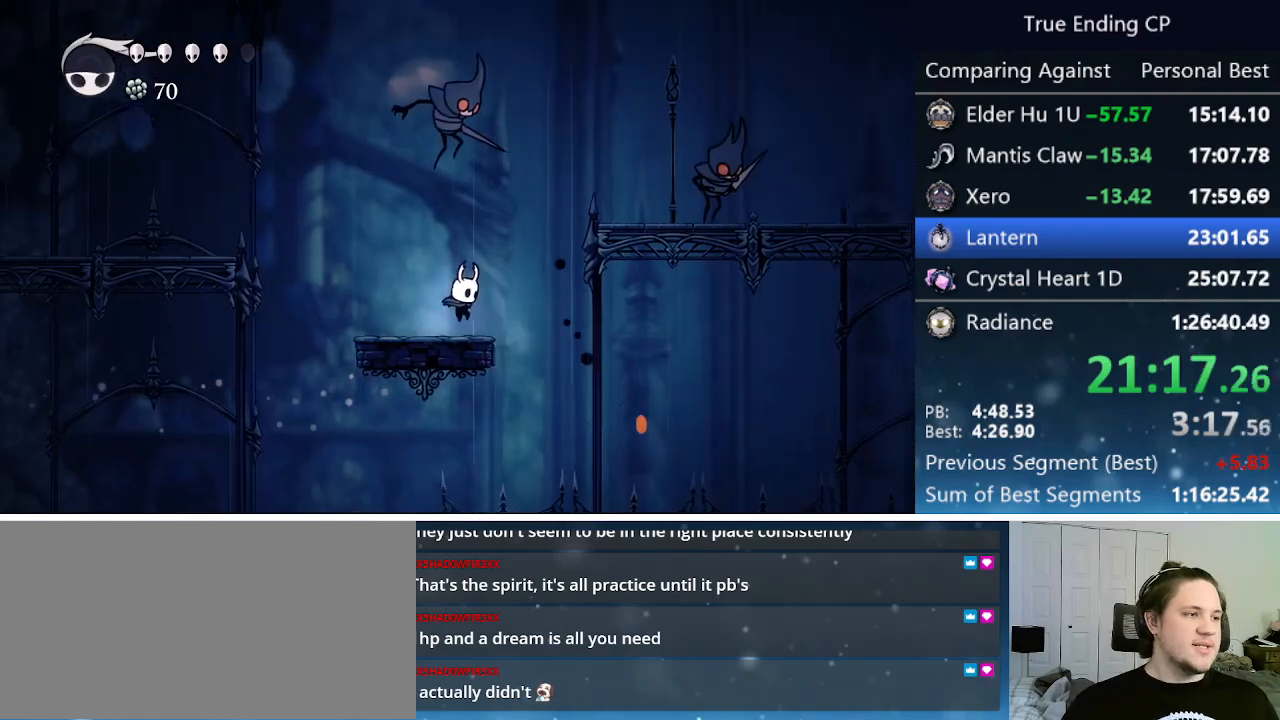
{"keys": ["jump", "right"], "events": [[33, "jump", "down"]]}
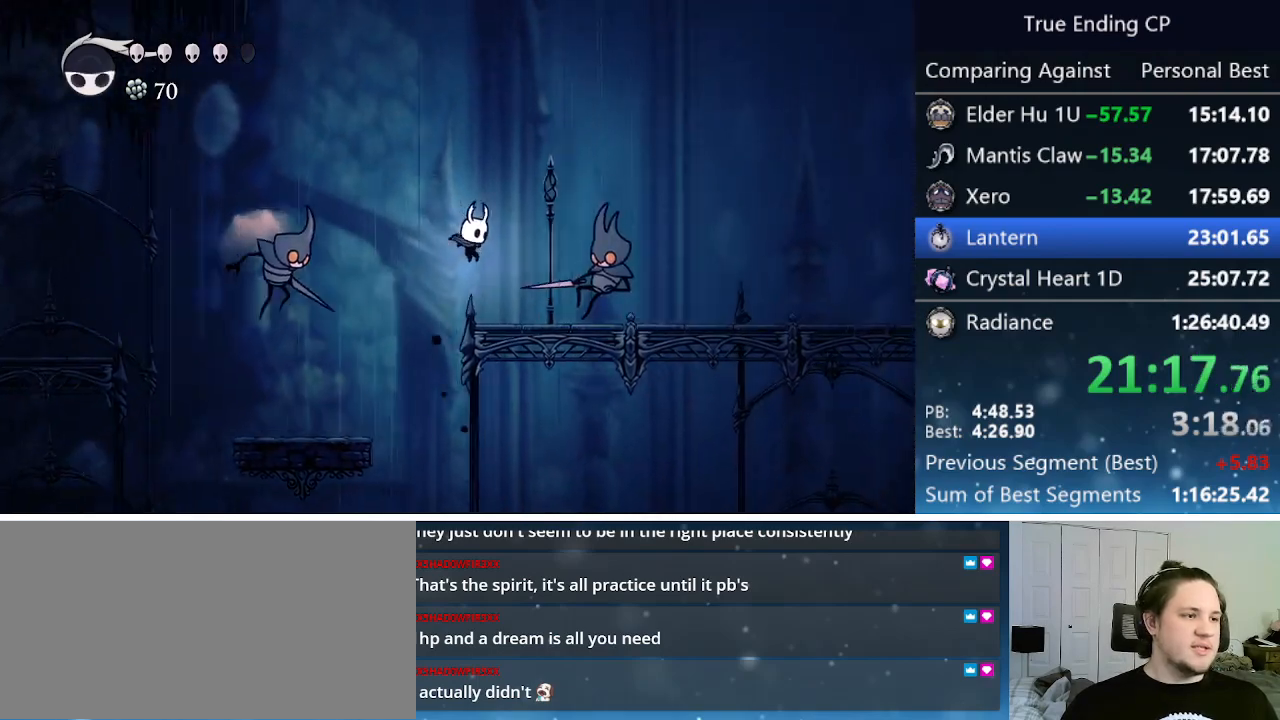
{"keys": ["down", "nail"], "events": [[33, "dash", "down"], [133, "down", "down"], [233, "jump", "up"], [317, "dash", "up"], [317, "right", "up"], [367, "nail", "down"]]}
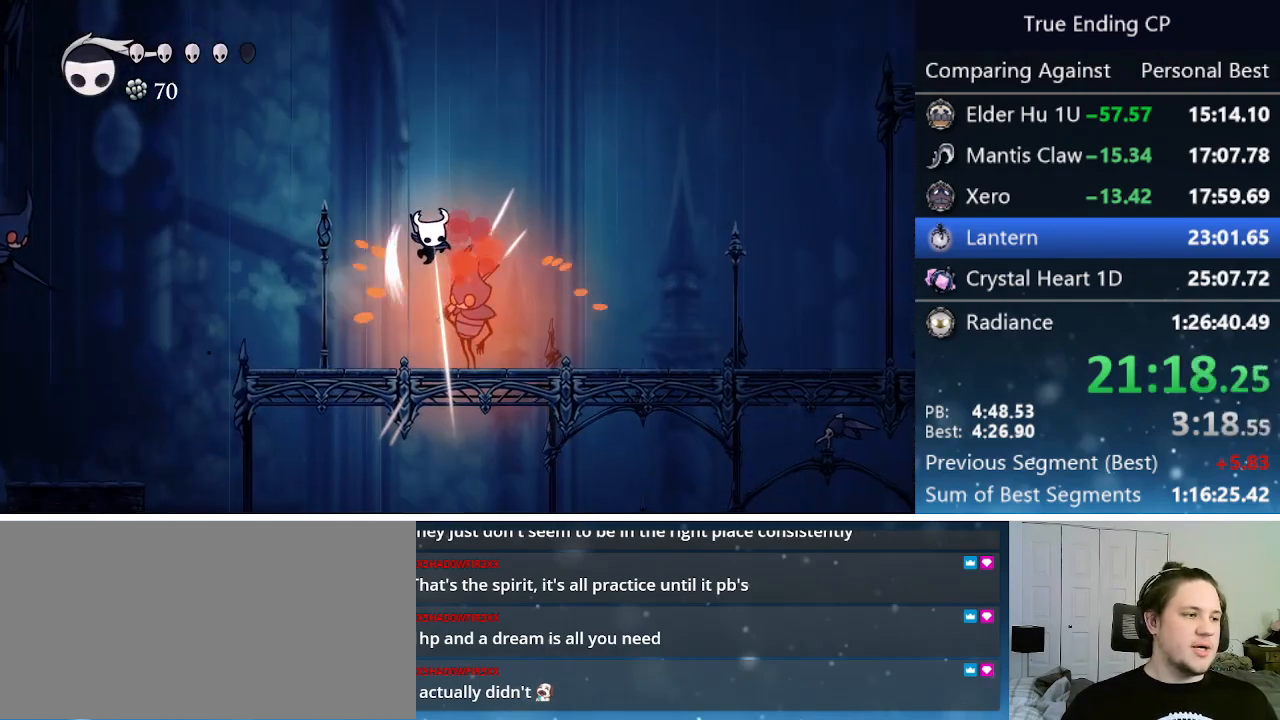
{"keys": ["down", "nail", "right"], "events": [[150, "nail", "up"], [150, "right", "down"], [250, "nail", "down"]]}
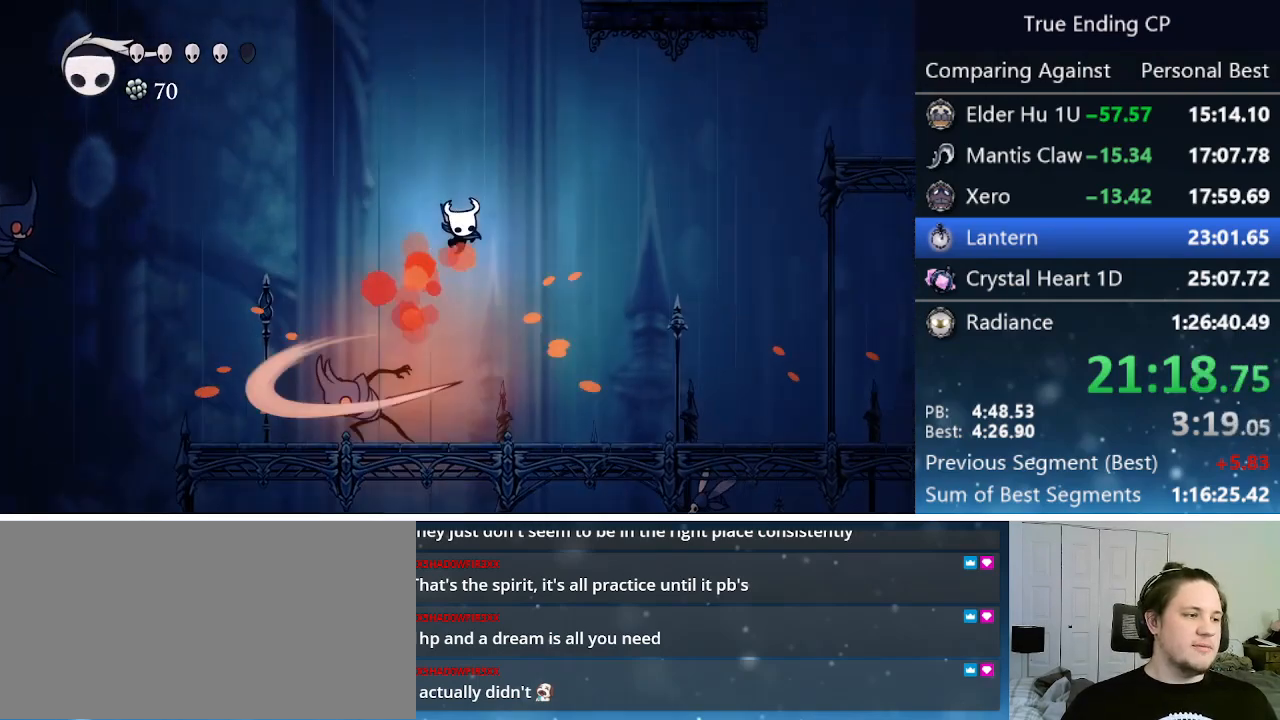
{"keys": ["right"], "events": [[17, "nail", "up"], [117, "down", "up"]]}
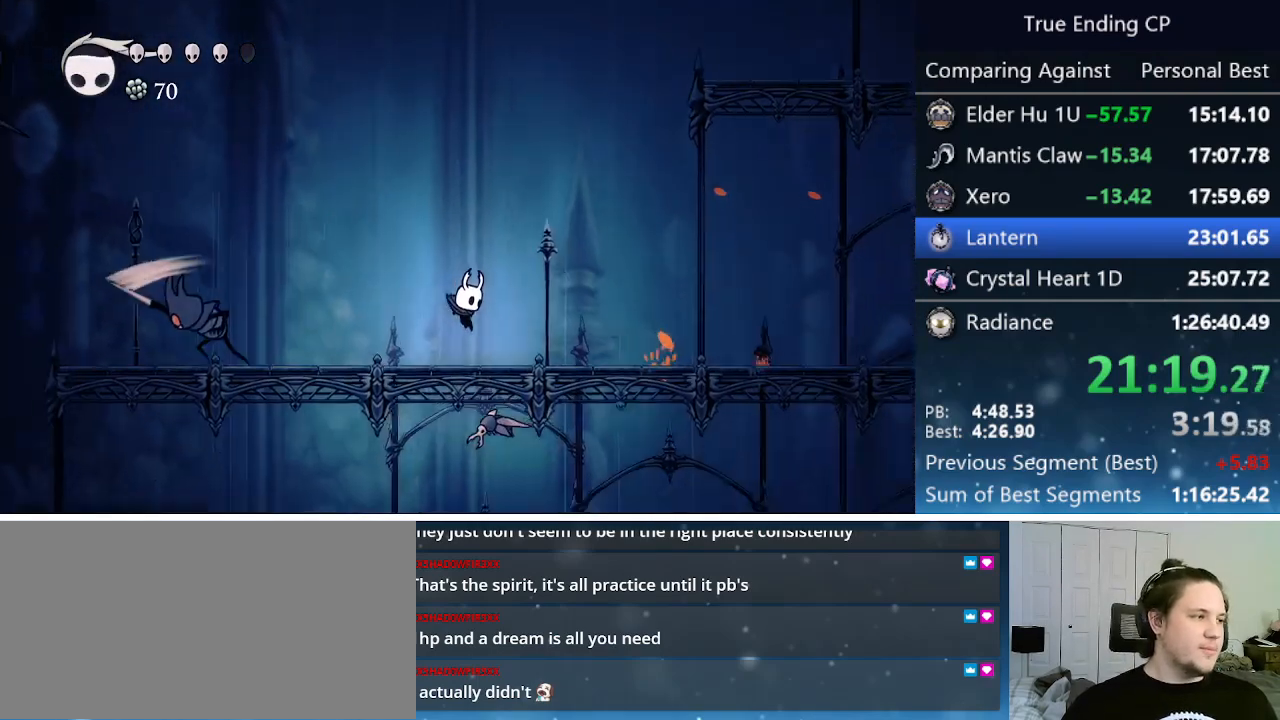
{"keys": [], "events": [[317, "right", "up"]]}
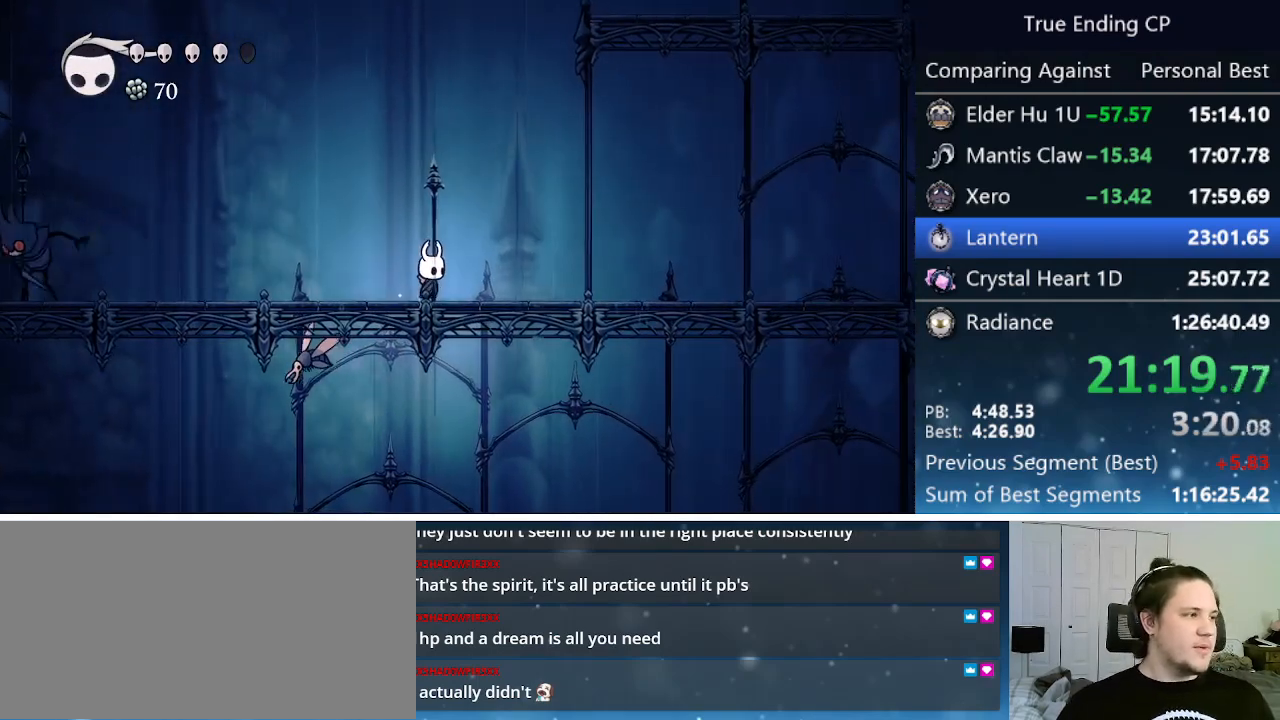
{"keys": [], "events": []}
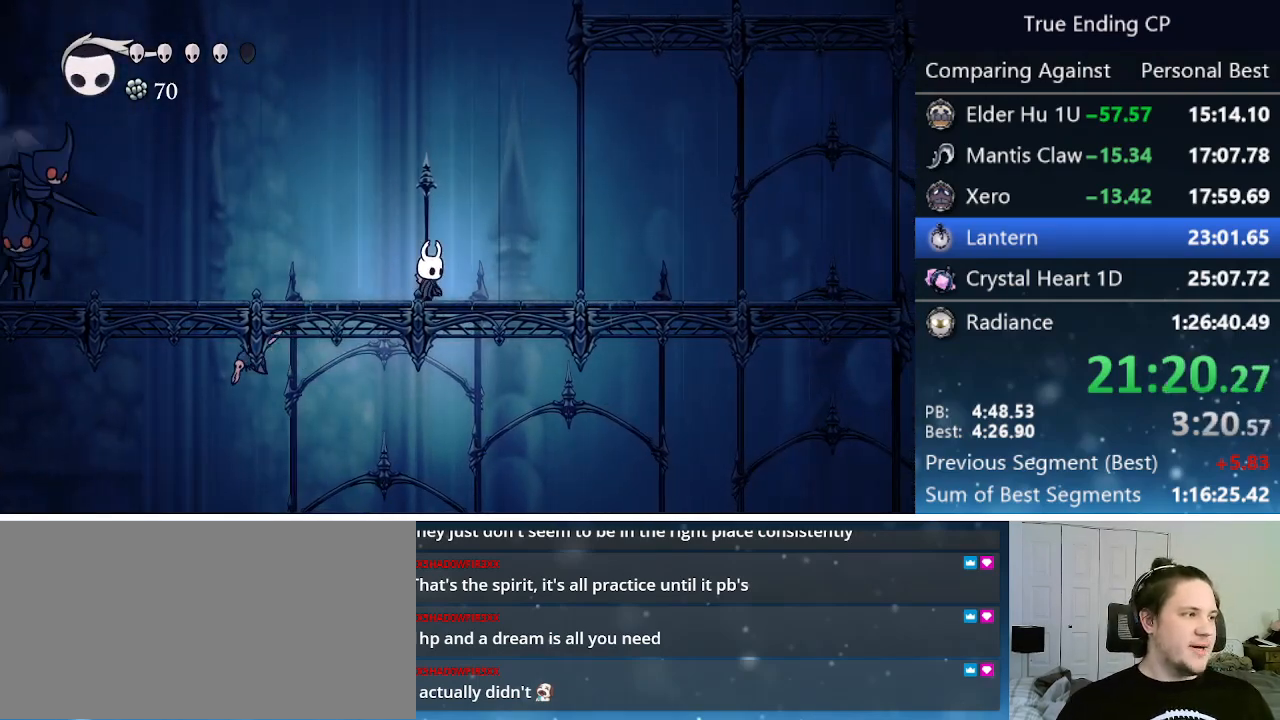
{"keys": [], "events": []}
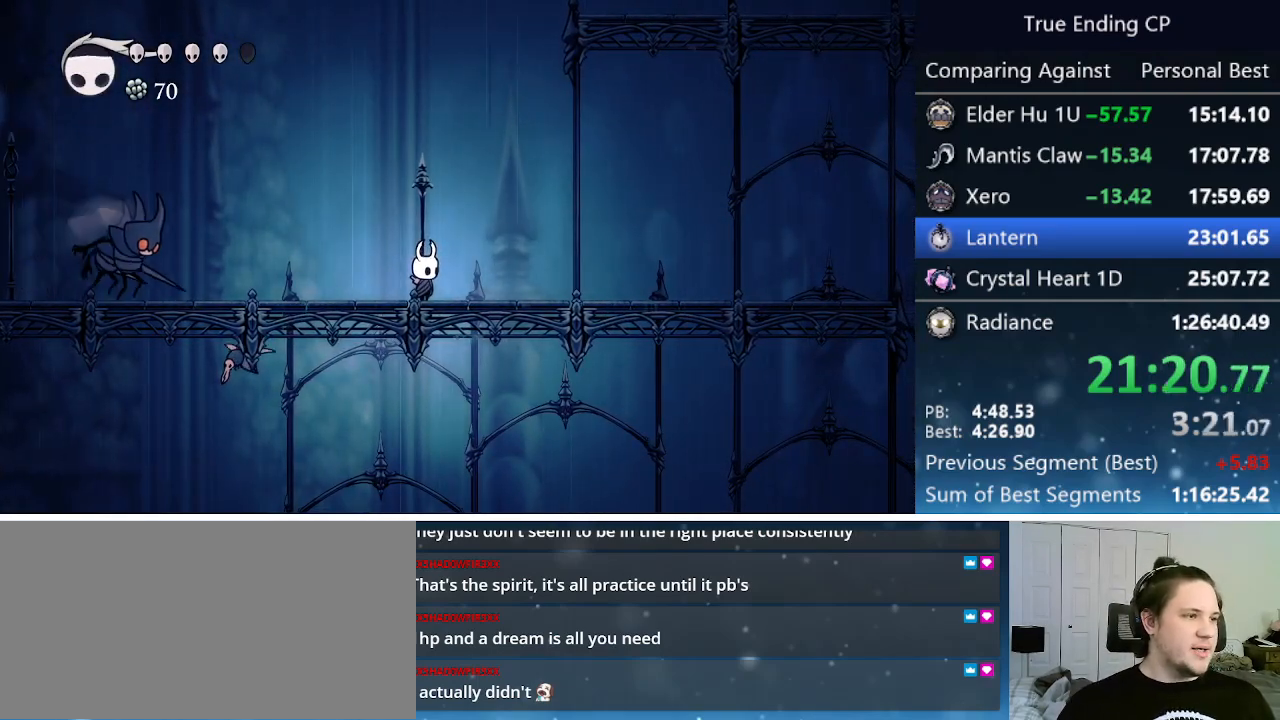
{"keys": [], "events": [[283, "right", "down"], [467, "right", "up"]]}
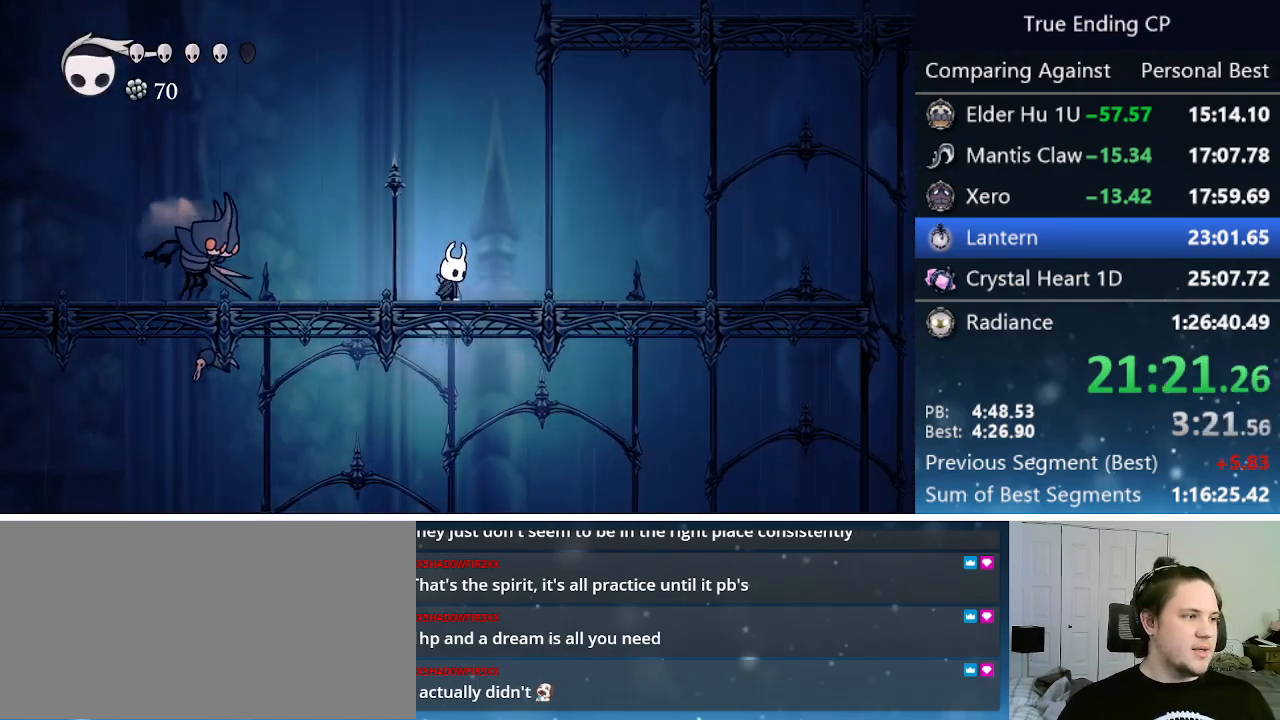
{"keys": ["jump"], "events": [[433, "jump", "down"]]}
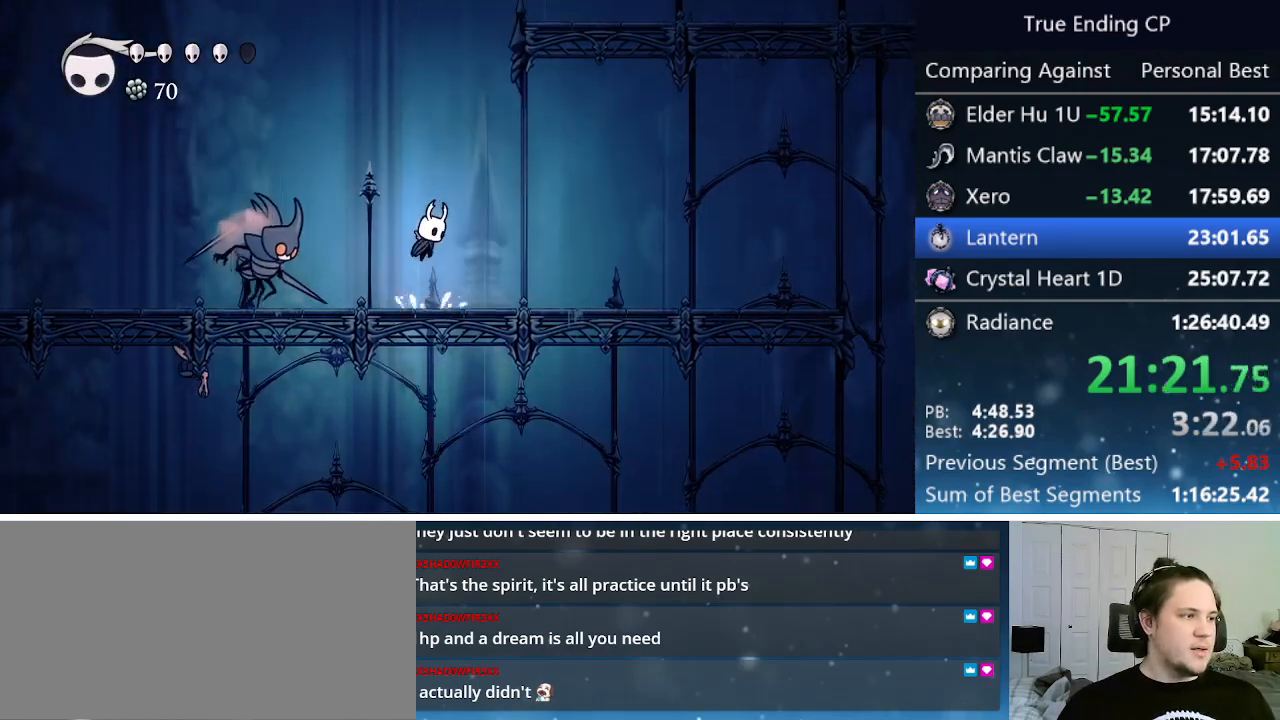
{"keys": ["down", "jump", "nail", "right"], "events": [[133, "left", "down"], [317, "down", "down"], [400, "left", "up"], [400, "nail", "down"], [400, "right", "down"]]}
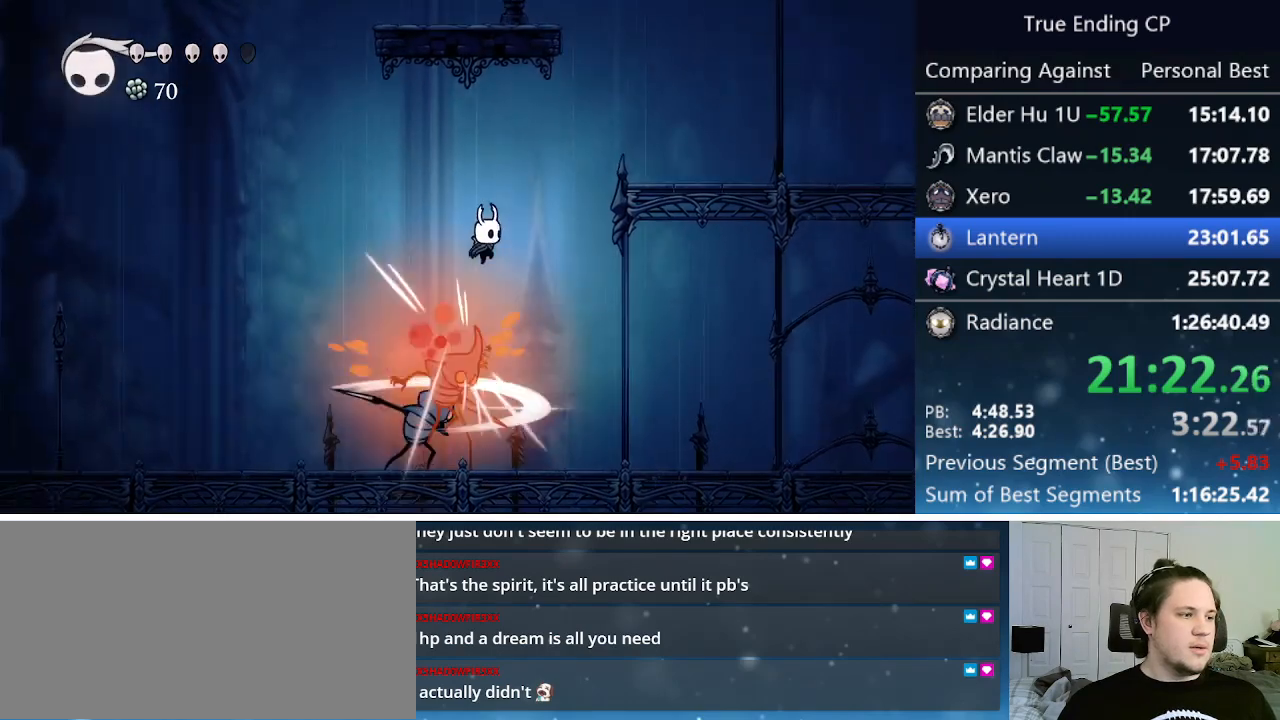
{"keys": ["jump", "right"], "events": [[183, "nail", "up"], [233, "dash", "down"], [233, "down", "up"], [283, "jump", "up"], [467, "dash", "up"], [467, "jump", "down"]]}
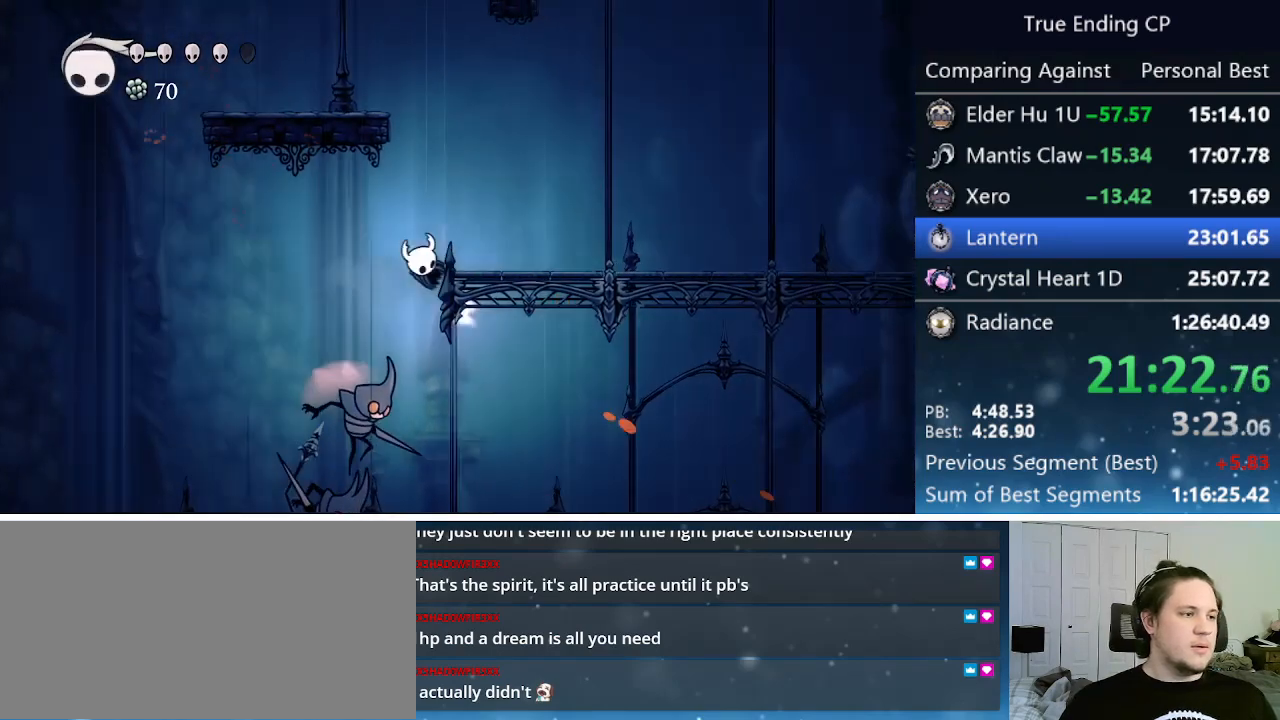
{"keys": ["jump", "left"], "events": [[200, "left", "down"], [200, "right", "up"], [433, "jump", "up"], [483, "jump", "down"]]}
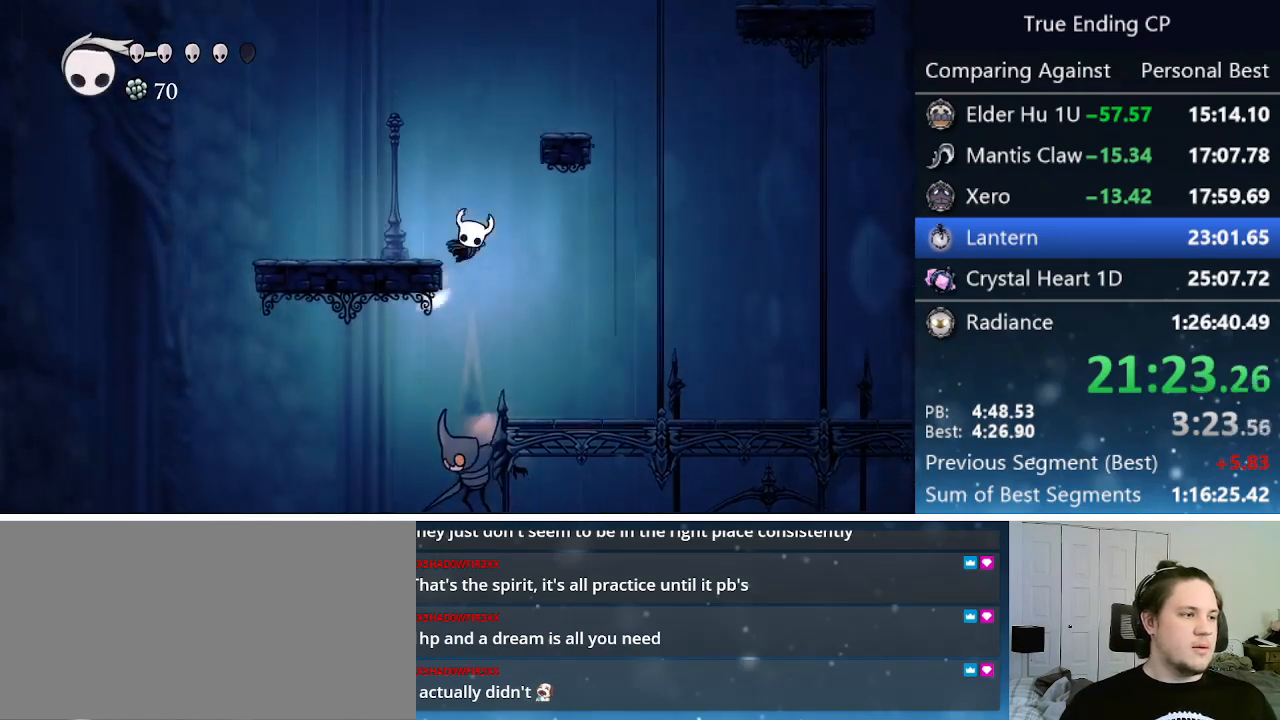
{"keys": [], "events": [[117, "left", "up"], [117, "right", "down"], [350, "jump", "up"], [400, "right", "up"]]}
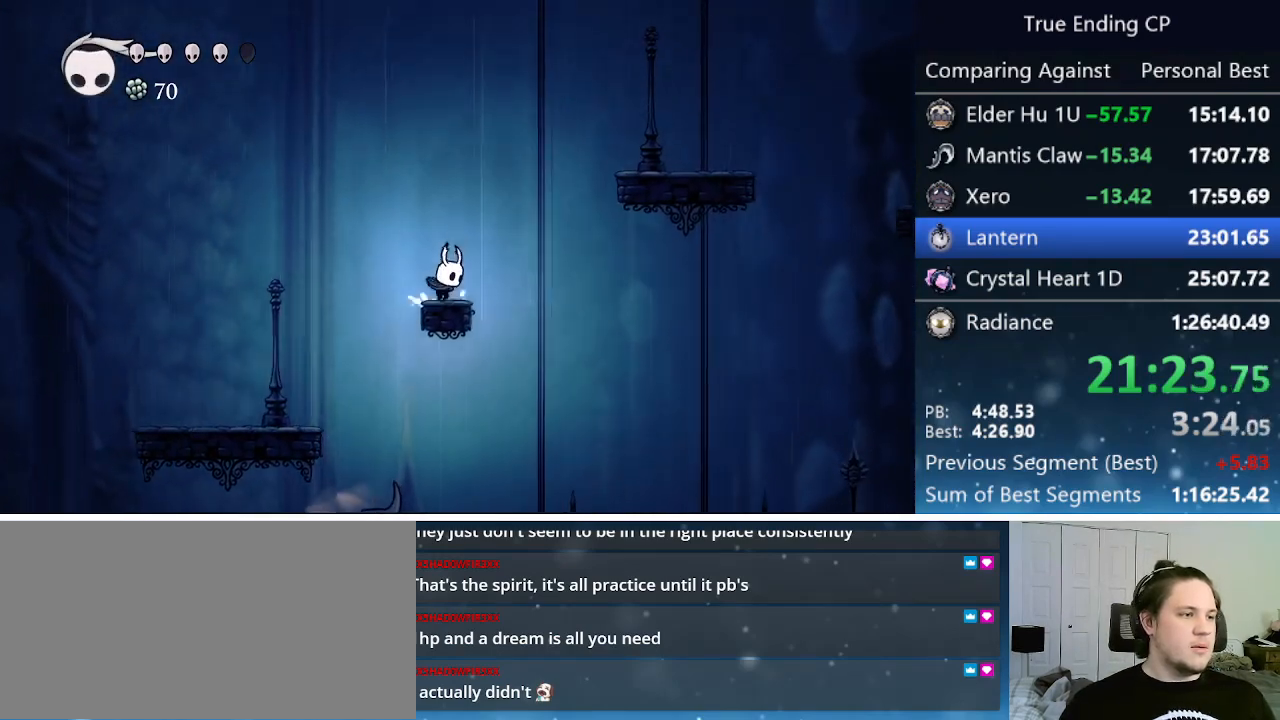
{"keys": ["right"], "events": [[50, "jump", "down"], [50, "right", "down"], [333, "dash", "down"], [367, "jump", "up"], [467, "dash", "up"]]}